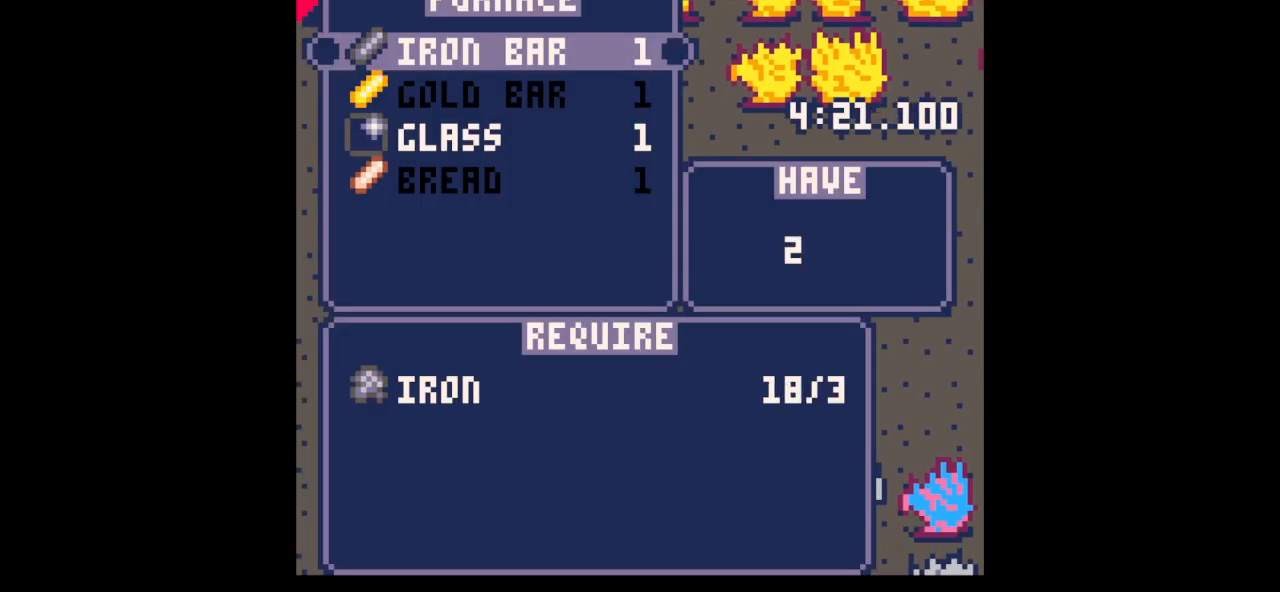
Gameplay with keyboard; each line is a JSON object with the keys held at the frame after it. "events" lists presses ("down") and releases ("up") of "down", "left", "right", "up", "x" and "z" between this image and that frame as [ms after this image, input, new state], when the widget could be followed in between. No other keys are recorded. Mouse input is not recorded.
{"keys": [], "events": [[33, "x", "up"], [233, "x", "down"], [267, "x", "up"], [333, "x", "down"], [367, "x", "up"], [400, "x", "down"], [467, "x", "up"]]}
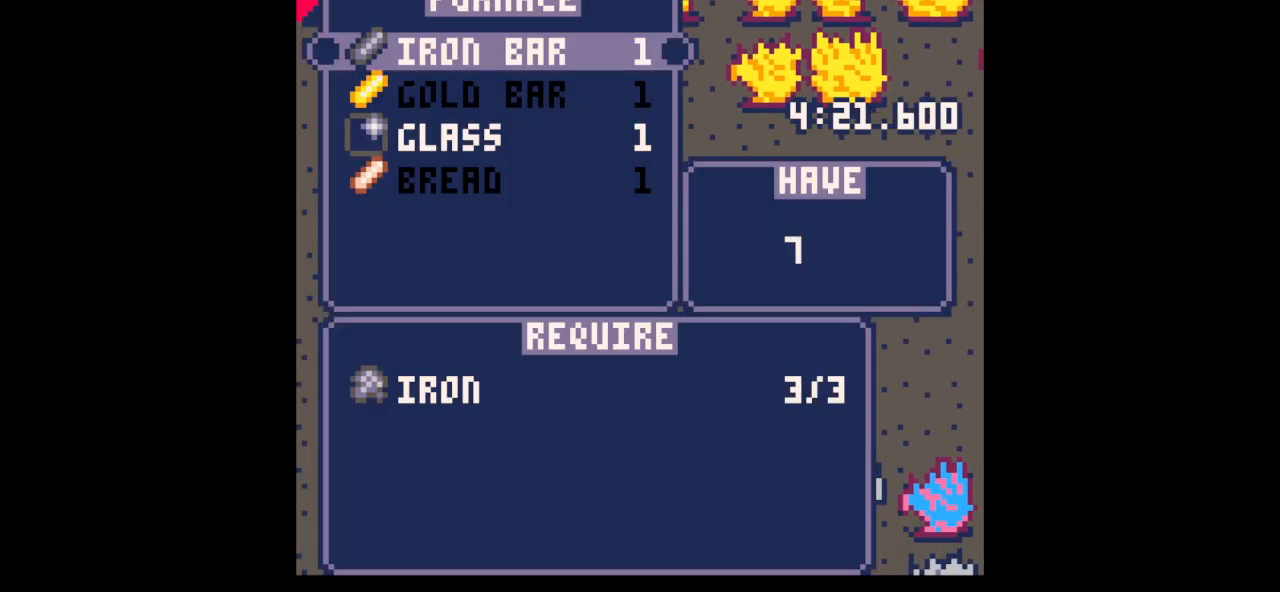
{"keys": [], "events": [[100, "x", "down"], [133, "down", "down"], [133, "x", "up"], [200, "down", "up"], [300, "down", "down"], [333, "down", "up"], [333, "x", "down"], [367, "x", "up"], [433, "x", "down"], [467, "x", "up"]]}
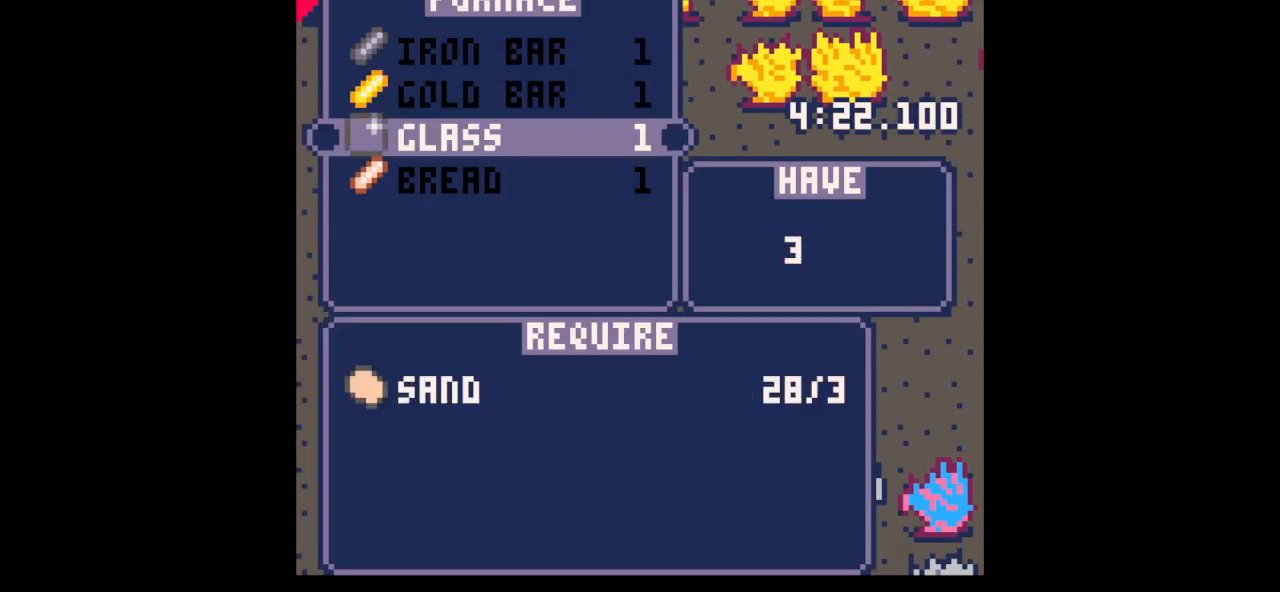
{"keys": [], "events": [[67, "x", "down"], [133, "x", "up"], [267, "x", "down"], [367, "x", "up"], [400, "x", "down"], [433, "x", "up"]]}
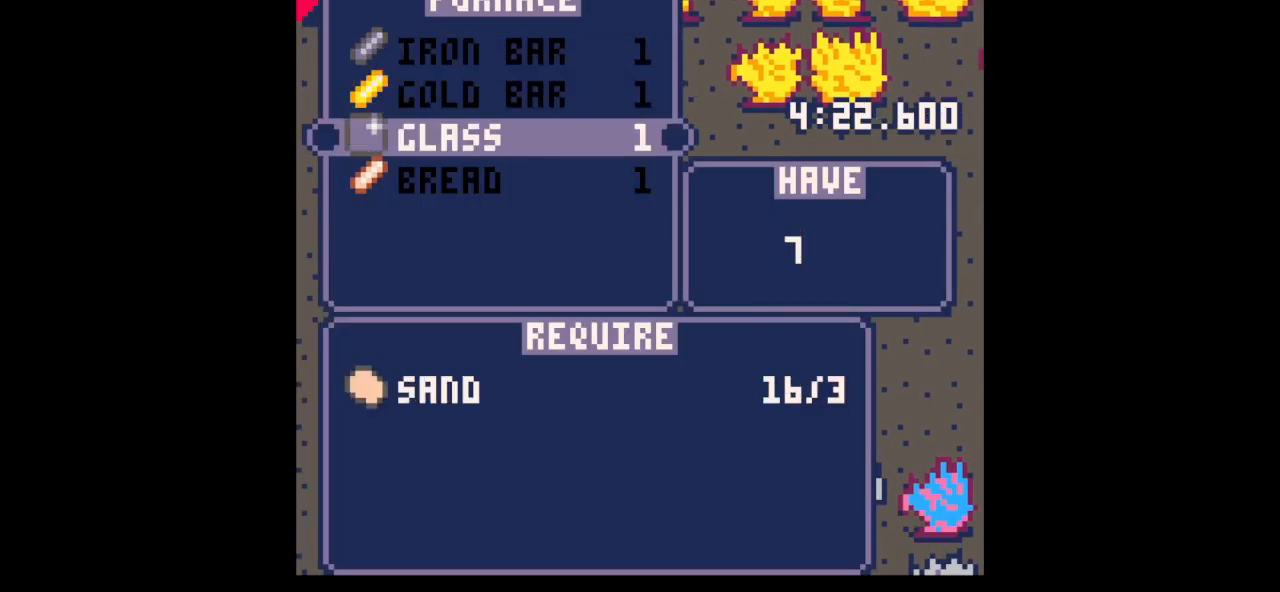
{"keys": ["x"], "events": [[133, "x", "down"], [167, "x", "up"], [267, "x", "down"], [367, "x", "up"], [467, "x", "down"]]}
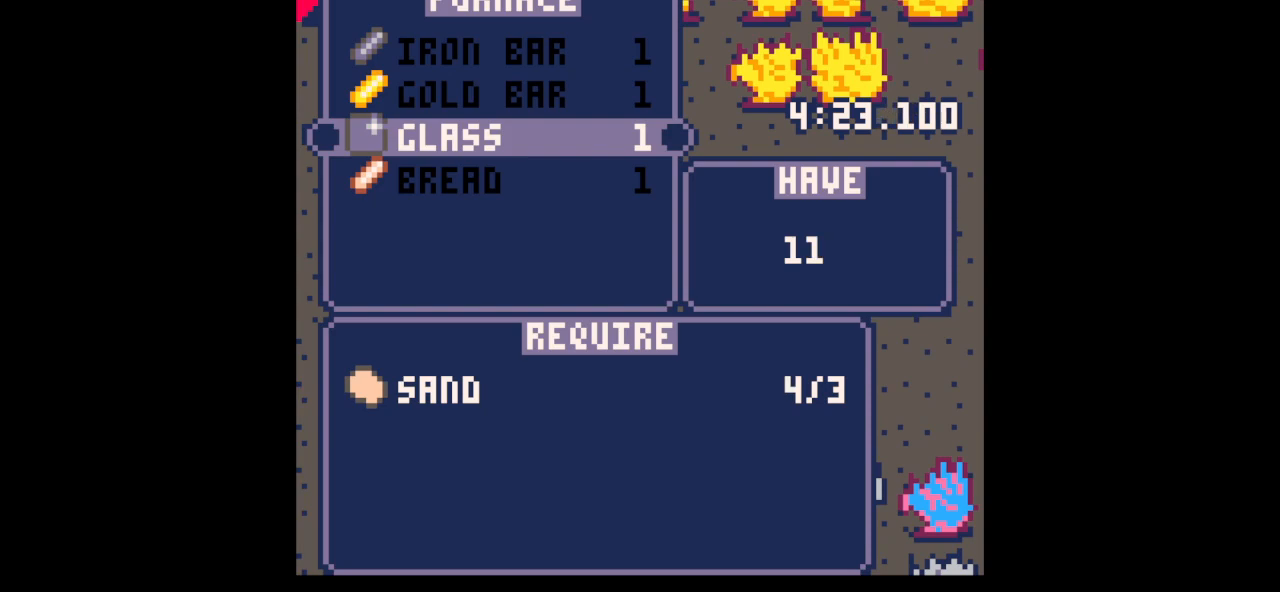
{"keys": ["left", "z"], "events": [[100, "x", "up"], [133, "x", "down"], [333, "x", "up"], [400, "left", "down"], [433, "z", "down"]]}
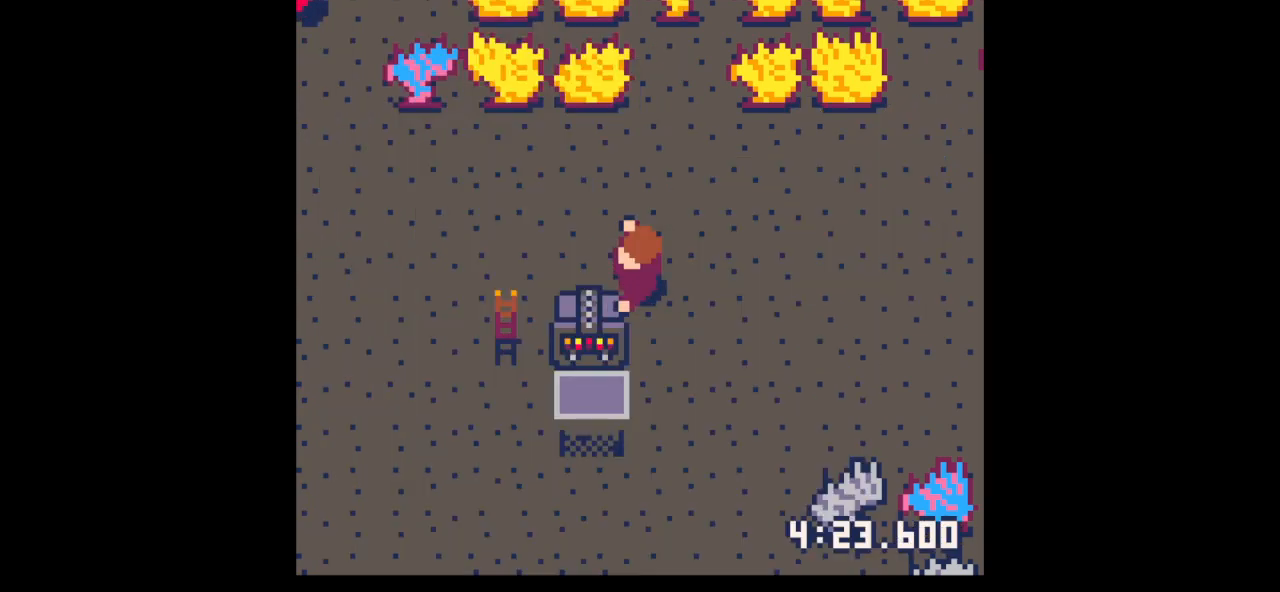
{"keys": ["left"], "events": [[33, "z", "up"], [200, "x", "down"], [267, "z", "down"], [300, "z", "up"], [367, "x", "up"]]}
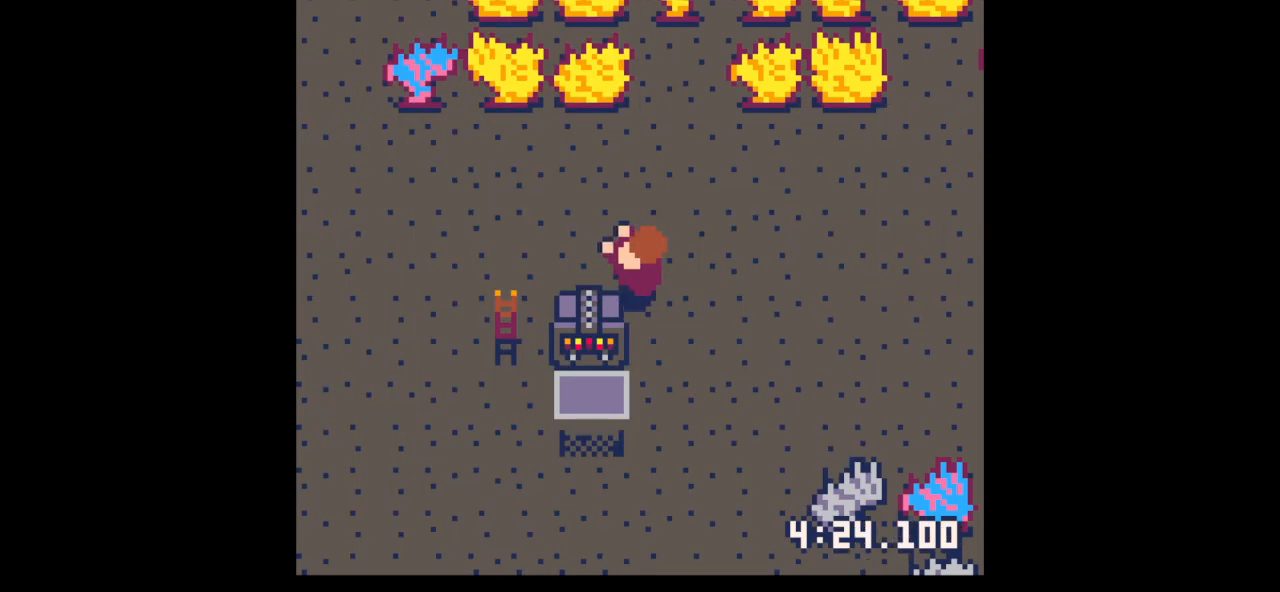
{"keys": [], "events": [[133, "up", "down"], [267, "up", "up"], [333, "left", "up"], [367, "z", "down"], [400, "x", "down"], [467, "x", "up"], [467, "z", "up"]]}
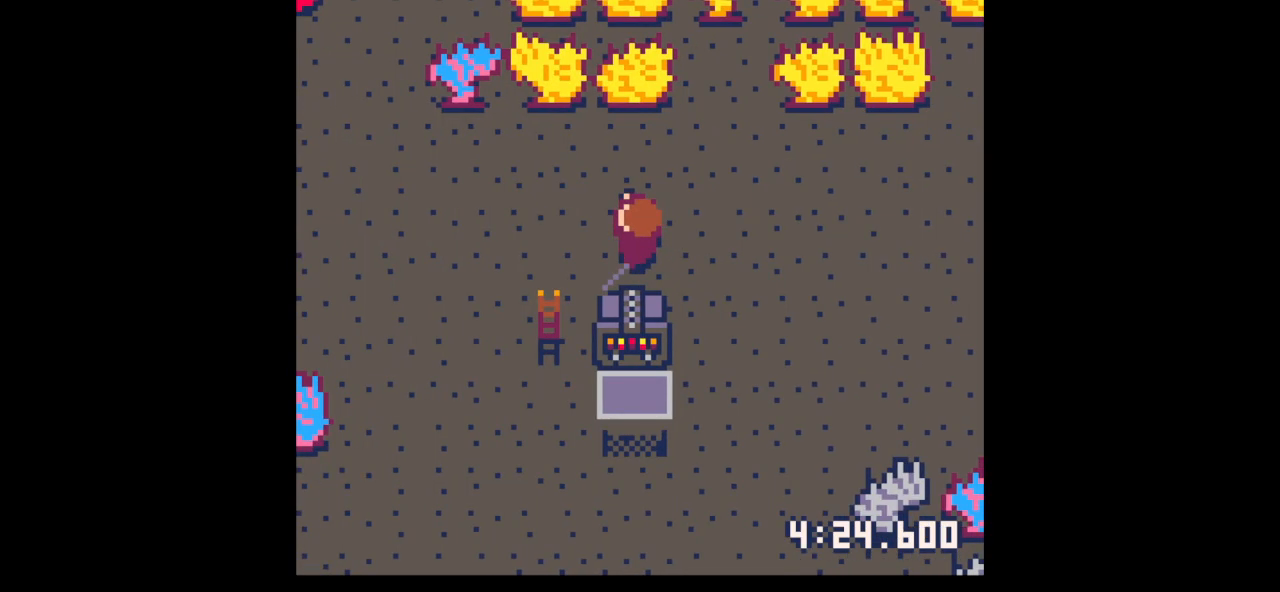
{"keys": ["up"], "events": [[100, "down", "down"], [100, "left", "down"], [333, "down", "up"], [433, "up", "down"], [467, "left", "up"]]}
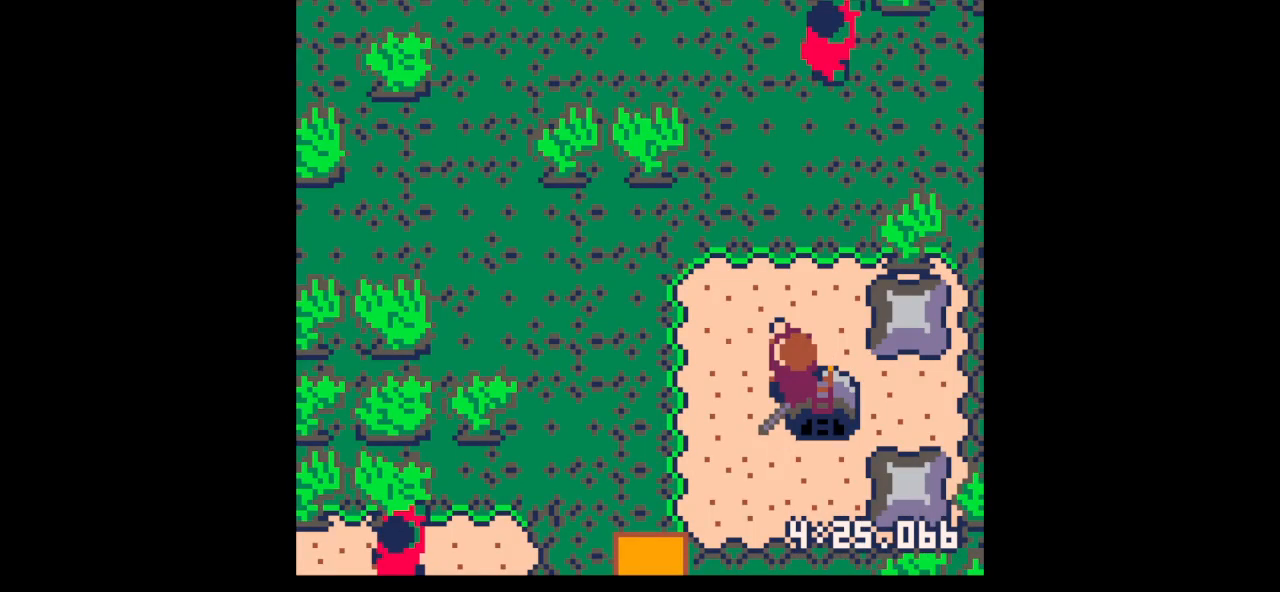
{"keys": ["right", "up"], "events": [[33, "right", "down"], [167, "left", "down"], [167, "right", "up"], [400, "left", "up"], [400, "right", "down"]]}
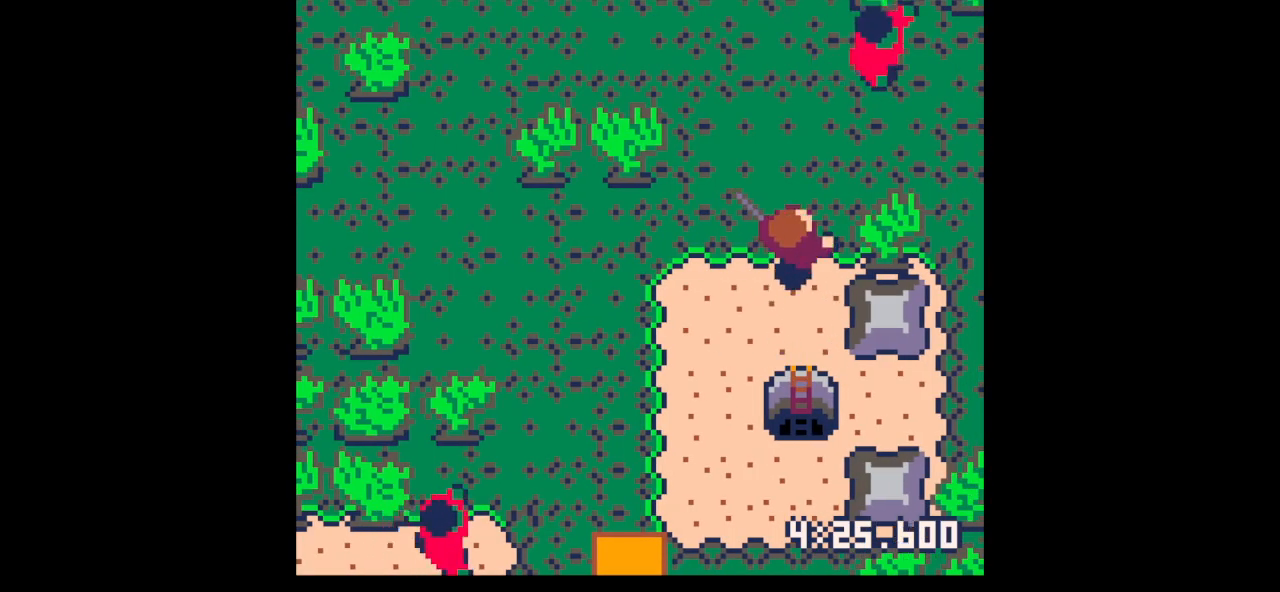
{"keys": ["x"], "events": [[167, "right", "up"], [267, "right", "down"], [367, "right", "up"], [367, "up", "up"], [367, "x", "down"]]}
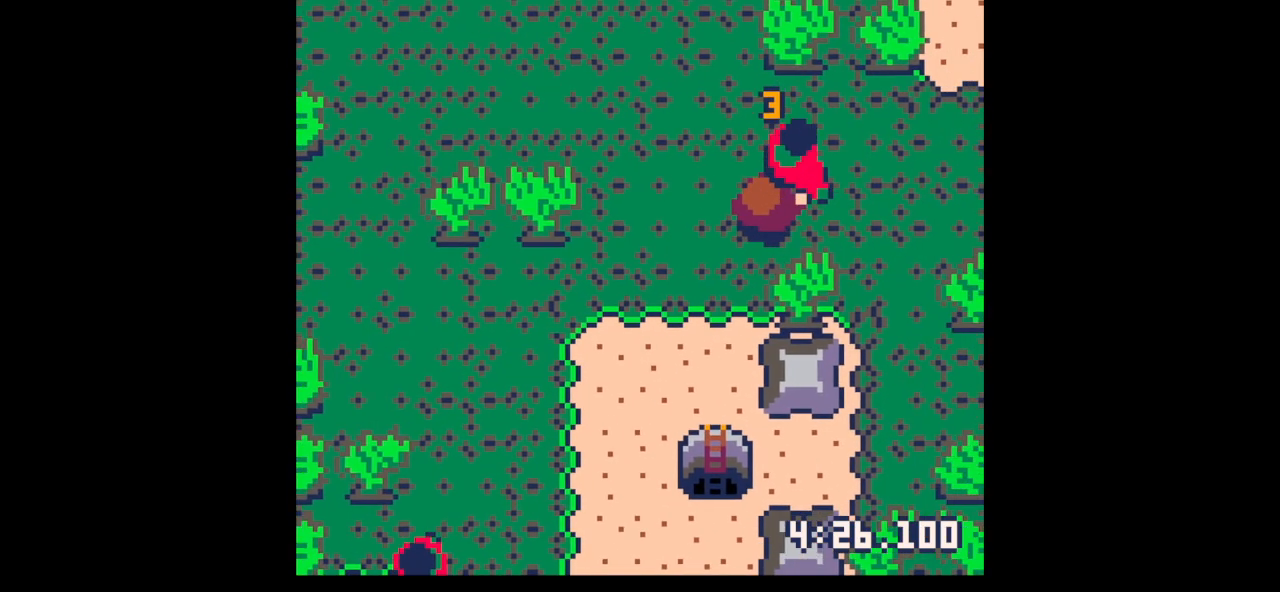
{"keys": ["x"], "events": [[367, "right", "down"], [367, "up", "down"], [467, "right", "up"], [467, "up", "up"]]}
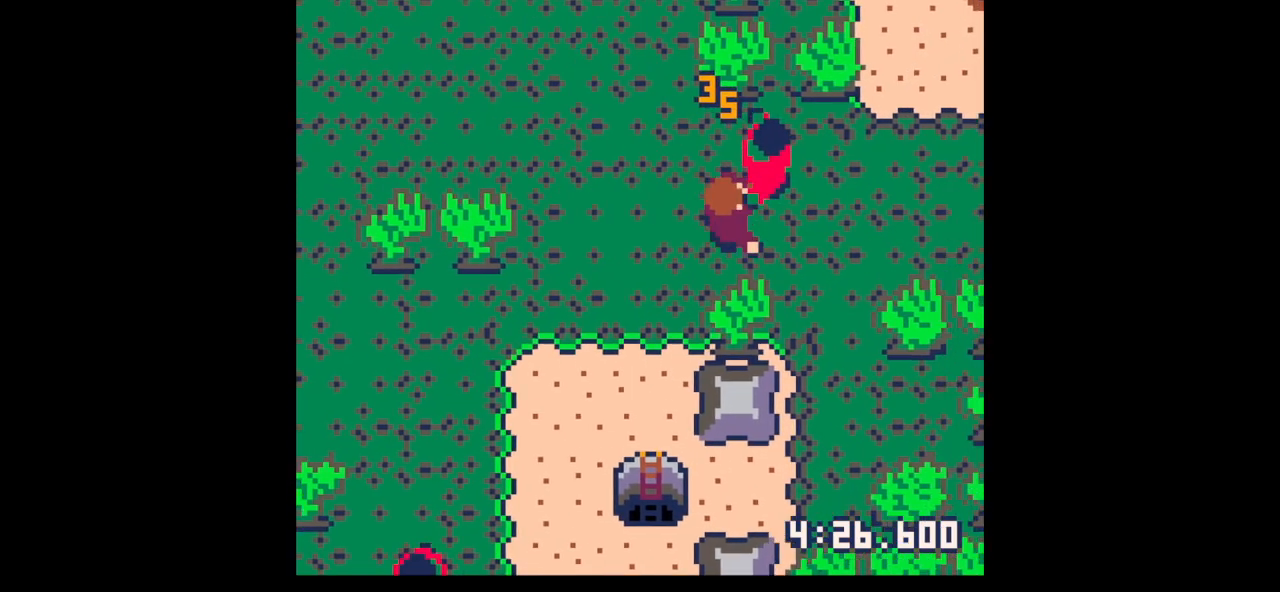
{"keys": ["left"], "events": [[67, "right", "down"], [67, "up", "down"], [167, "right", "up"], [167, "up", "up"], [367, "right", "down"], [367, "up", "down"], [367, "x", "up"], [433, "left", "down"], [433, "right", "up"], [500, "up", "up"]]}
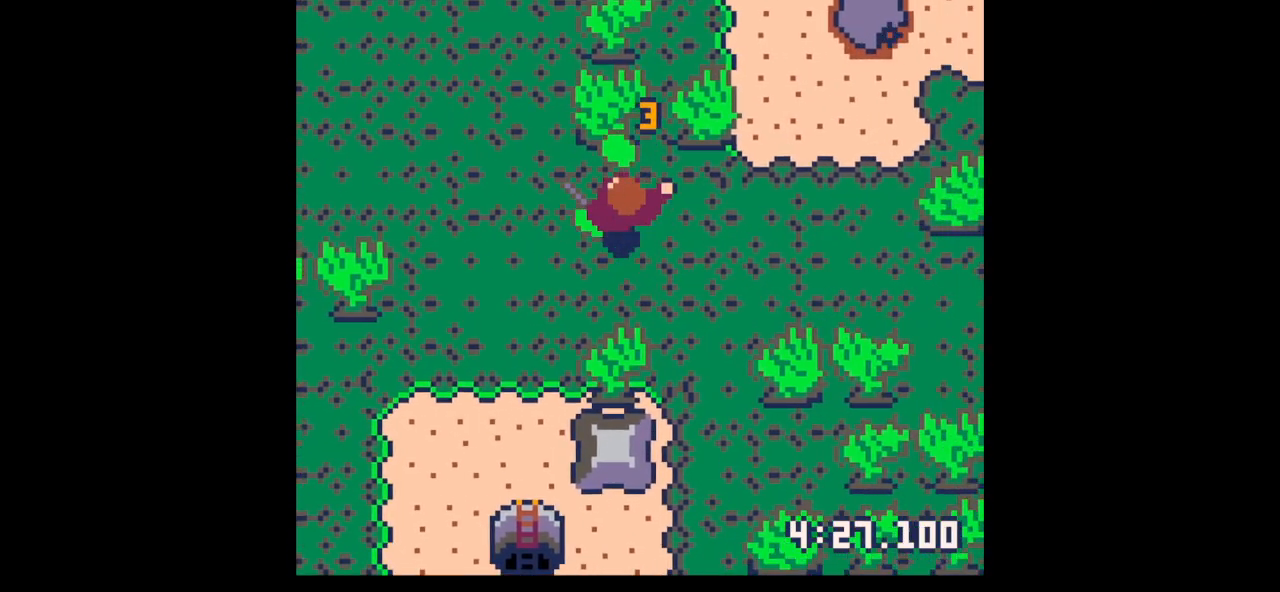
{"keys": ["down", "left"], "events": [[167, "left", "up"], [167, "up", "down"], [233, "right", "down"], [400, "left", "down"], [400, "right", "up"], [400, "up", "up"], [500, "down", "down"]]}
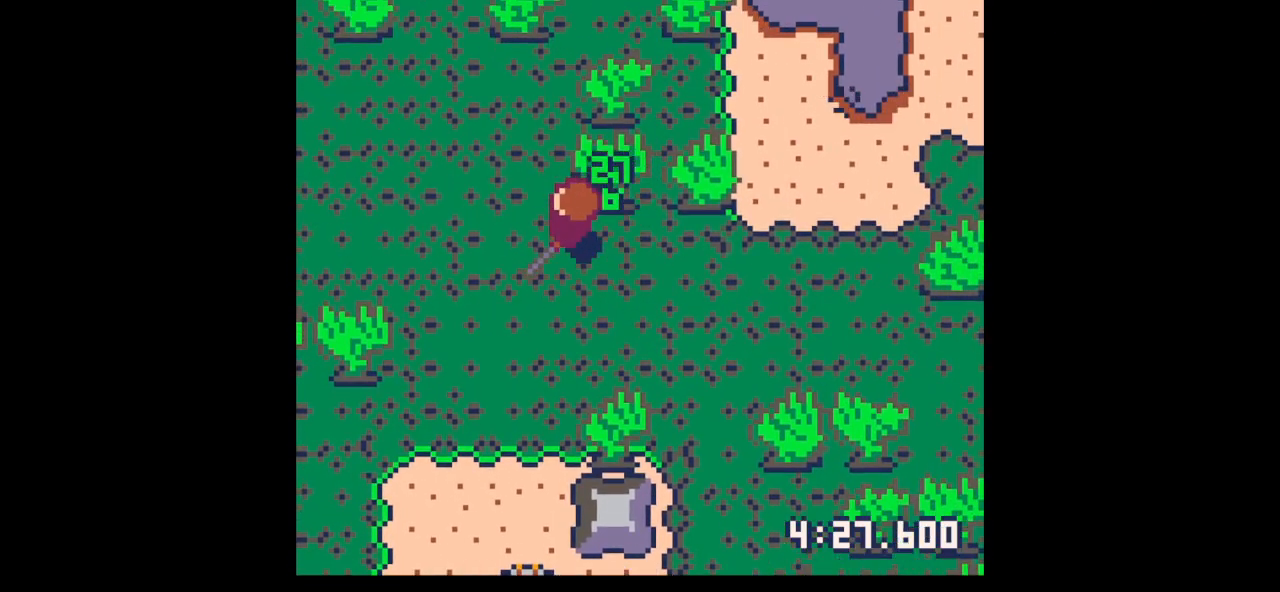
{"keys": ["down"], "events": [[300, "left", "up"], [367, "left", "down"], [467, "left", "up"]]}
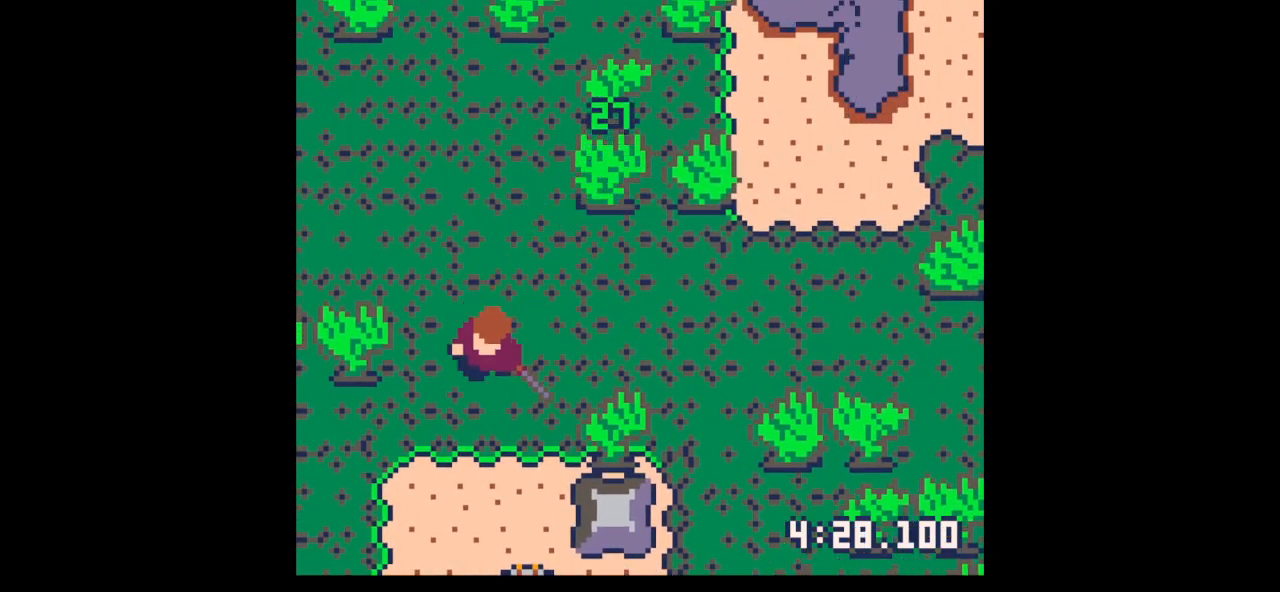
{"keys": ["down", "left"], "events": [[33, "left", "down"], [167, "left", "up"], [233, "left", "down"], [367, "left", "up"], [400, "left", "down"]]}
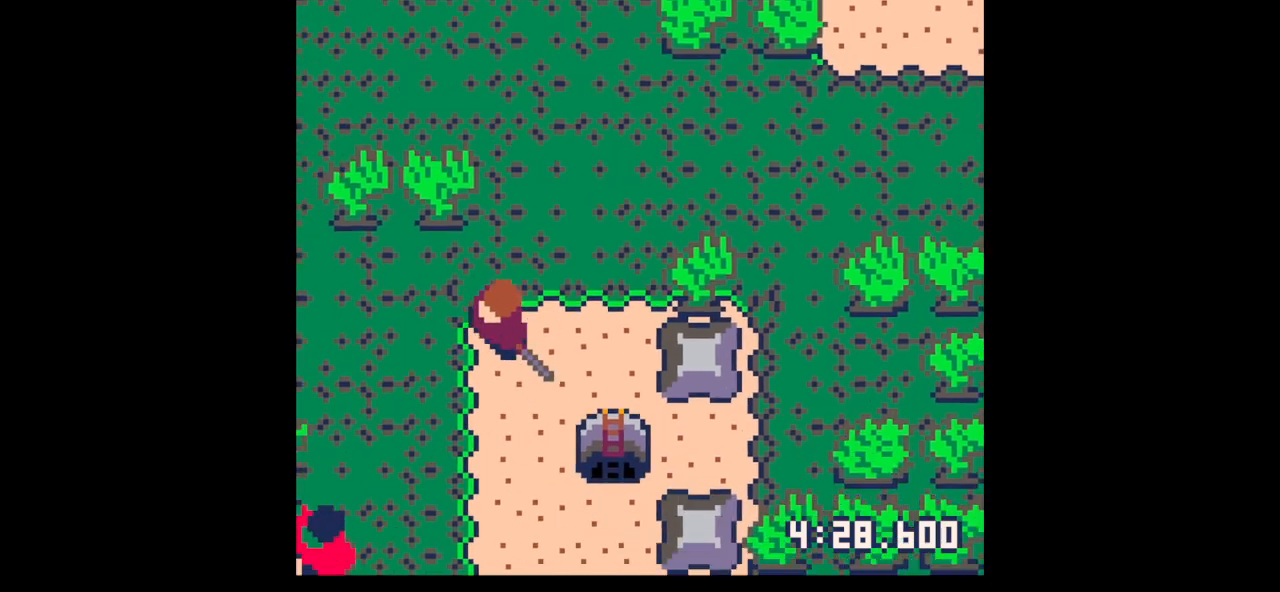
{"keys": ["down"], "events": [[33, "left", "up"], [133, "left", "down"], [233, "left", "up"]]}
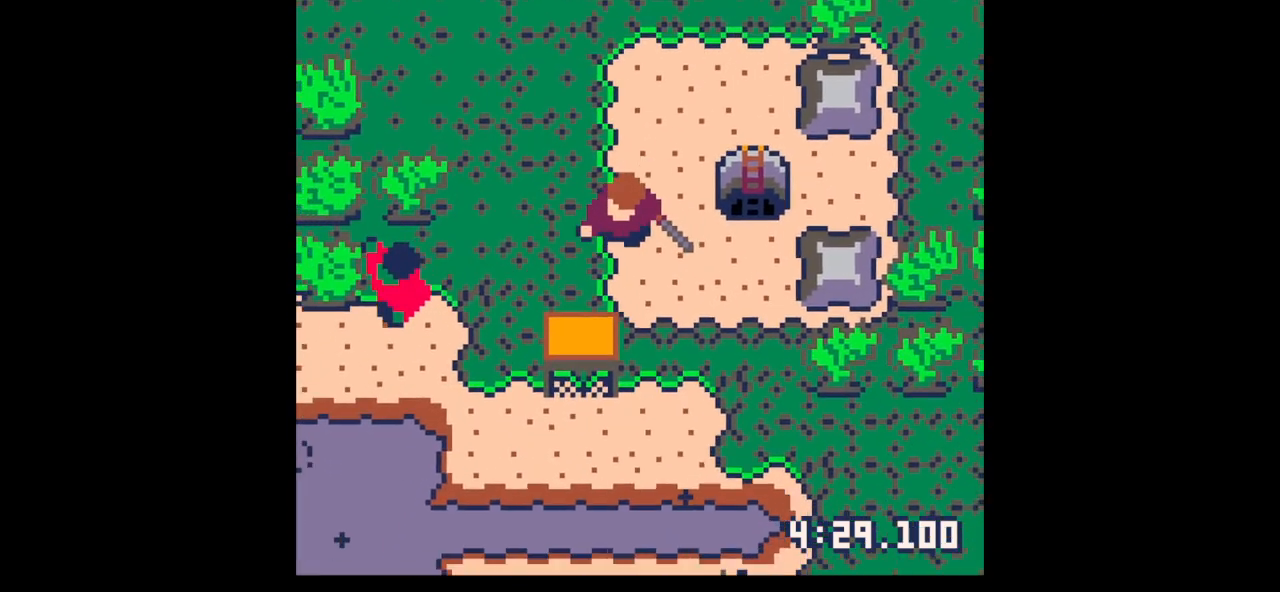
{"keys": [], "events": [[333, "down", "up"], [333, "x", "down"], [400, "up", "down"], [400, "x", "up"], [467, "up", "up"]]}
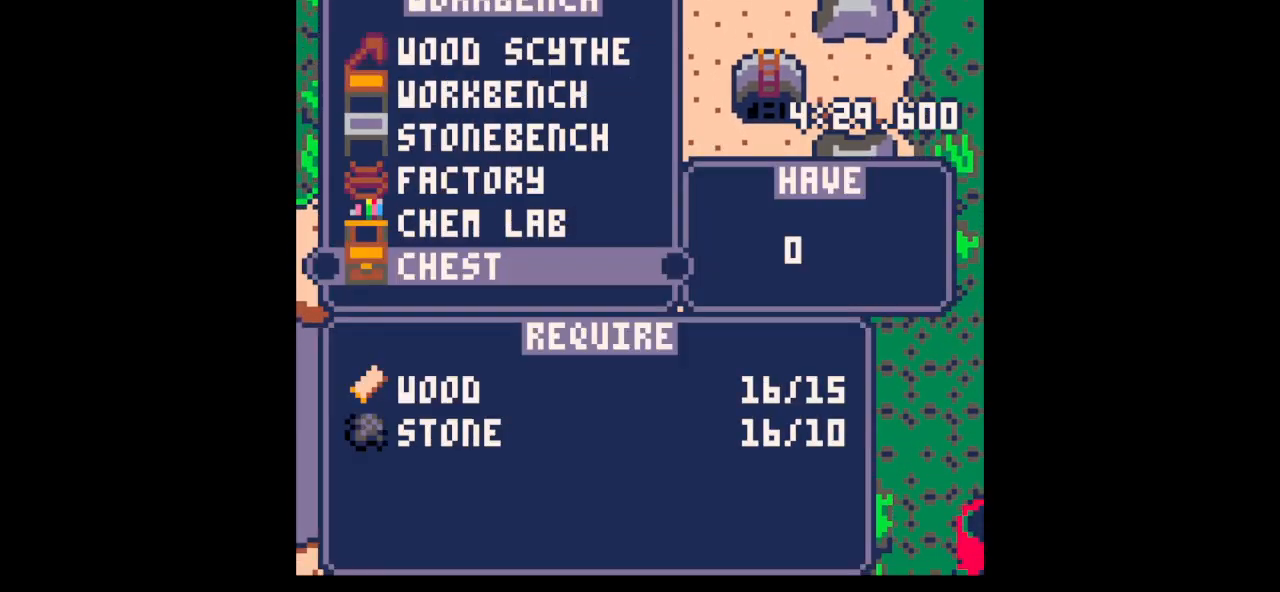
{"keys": ["x"], "events": [[67, "up", "down"], [133, "up", "up"], [233, "up", "down"], [267, "up", "up"], [267, "x", "down"], [367, "x", "up"], [400, "down", "down"], [433, "down", "up"], [433, "x", "down"]]}
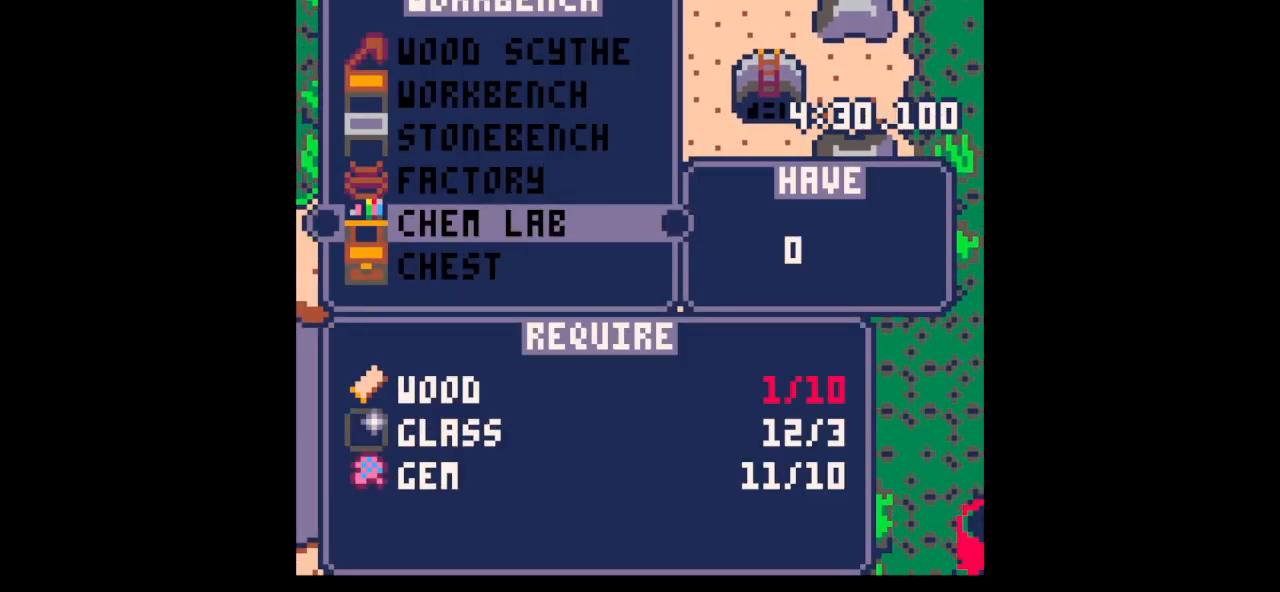
{"keys": ["right"], "events": [[100, "z", "down"], [133, "x", "up"], [133, "z", "up"], [267, "z", "down"], [433, "up", "down"], [433, "x", "down"], [433, "z", "up"], [467, "x", "up"], [500, "right", "down"], [500, "up", "up"]]}
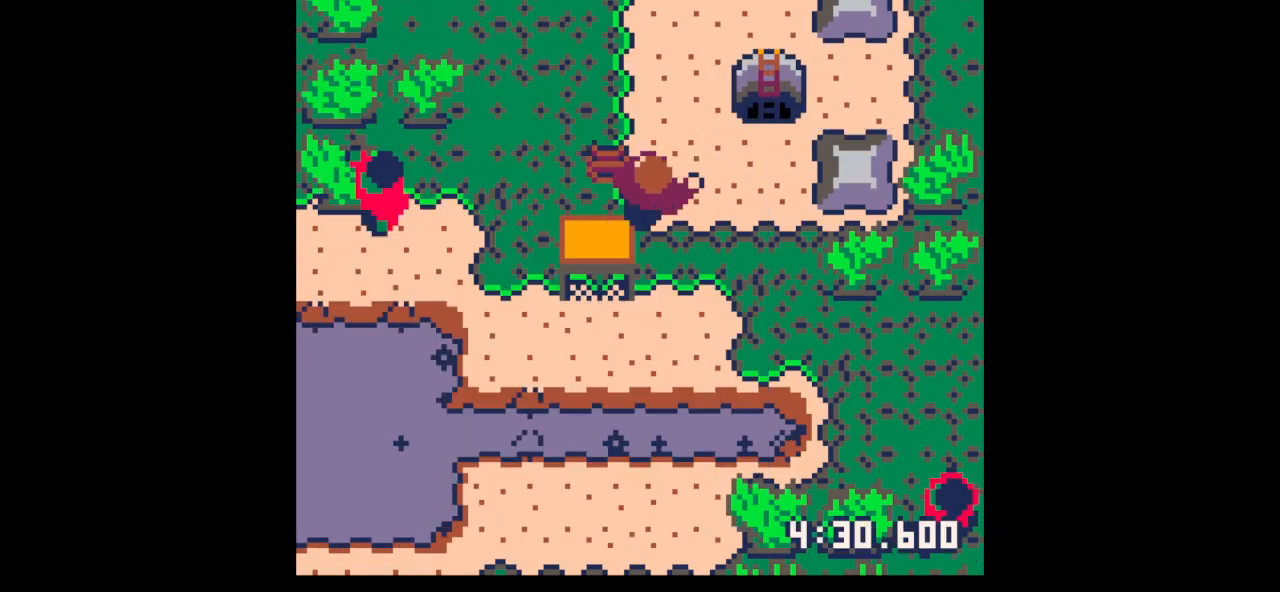
{"keys": [], "events": [[167, "down", "down"], [233, "x", "down"], [333, "down", "up"], [333, "right", "up"], [333, "x", "up"]]}
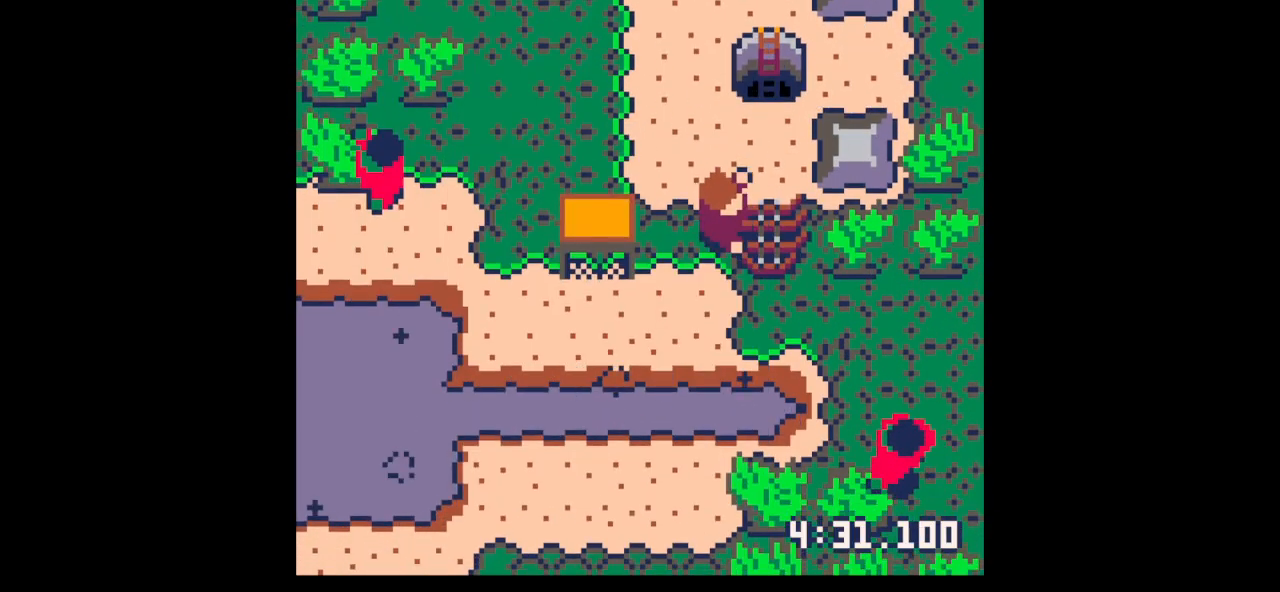
{"keys": ["up"], "events": [[267, "z", "down"], [400, "z", "up"], [500, "up", "down"]]}
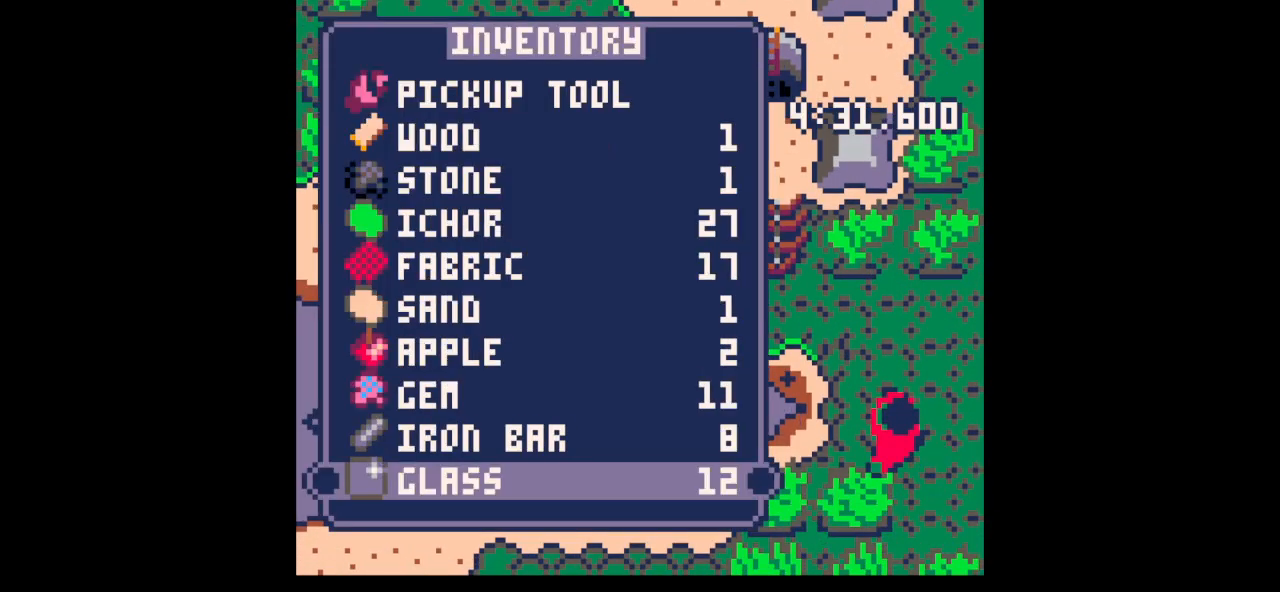
{"keys": [], "events": [[33, "up", "up"], [233, "z", "down"], [333, "z", "up"]]}
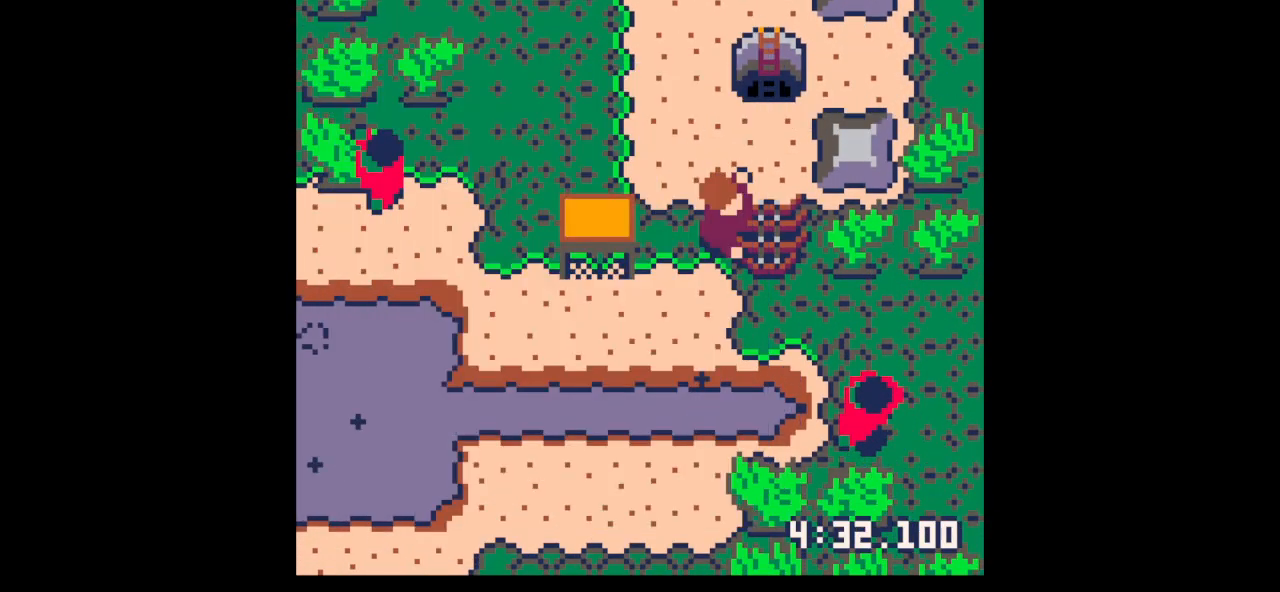
{"keys": [], "events": []}